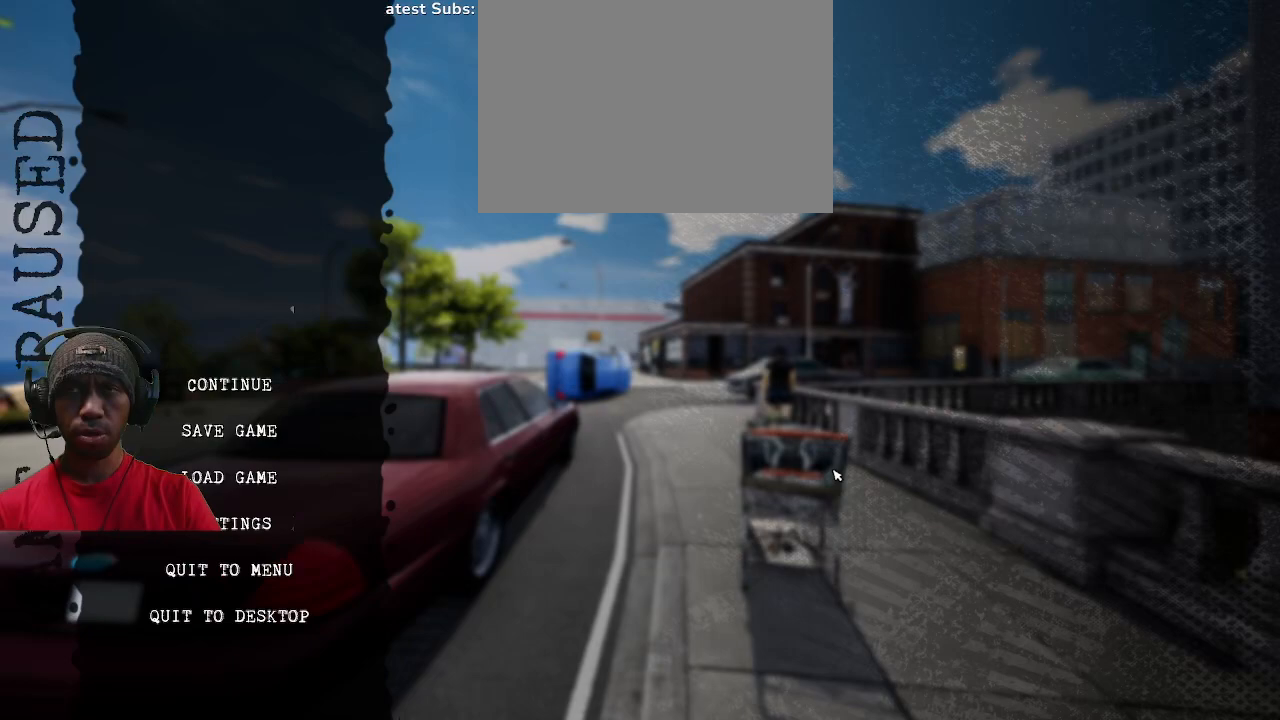
Gameplay with a controller (PlayStation layout); each line is a JSON object with the inputs held at the frame after it. "events" lists button and stick changes between this image and that frame as [ms after this image, input, new state], when the widget could be followed in between. Not read: HOME TOUCHPAD.
{"buttons": ["R2"], "left_stick": "center", "right_stick": "center", "events": [[117, "START", "up"]]}
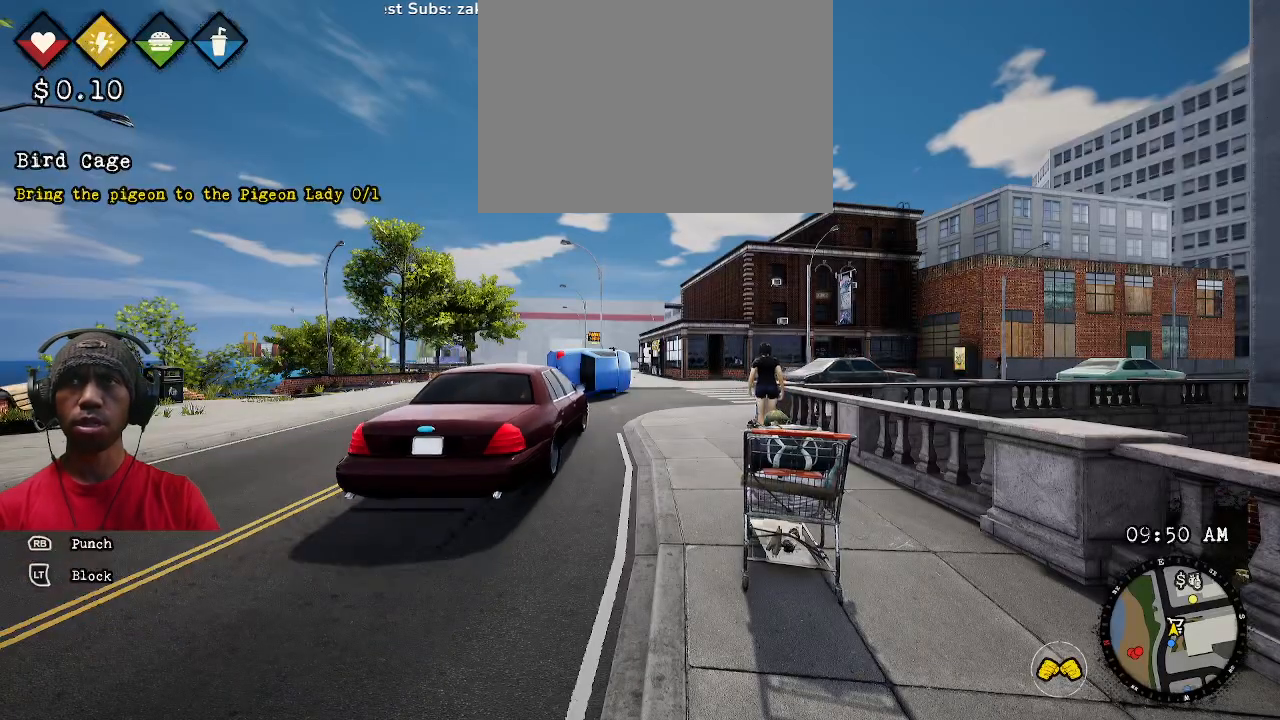
{"buttons": ["R2"], "left_stick": "center", "right_stick": "center", "events": [[217, "START", "down"], [383, "START", "up"]]}
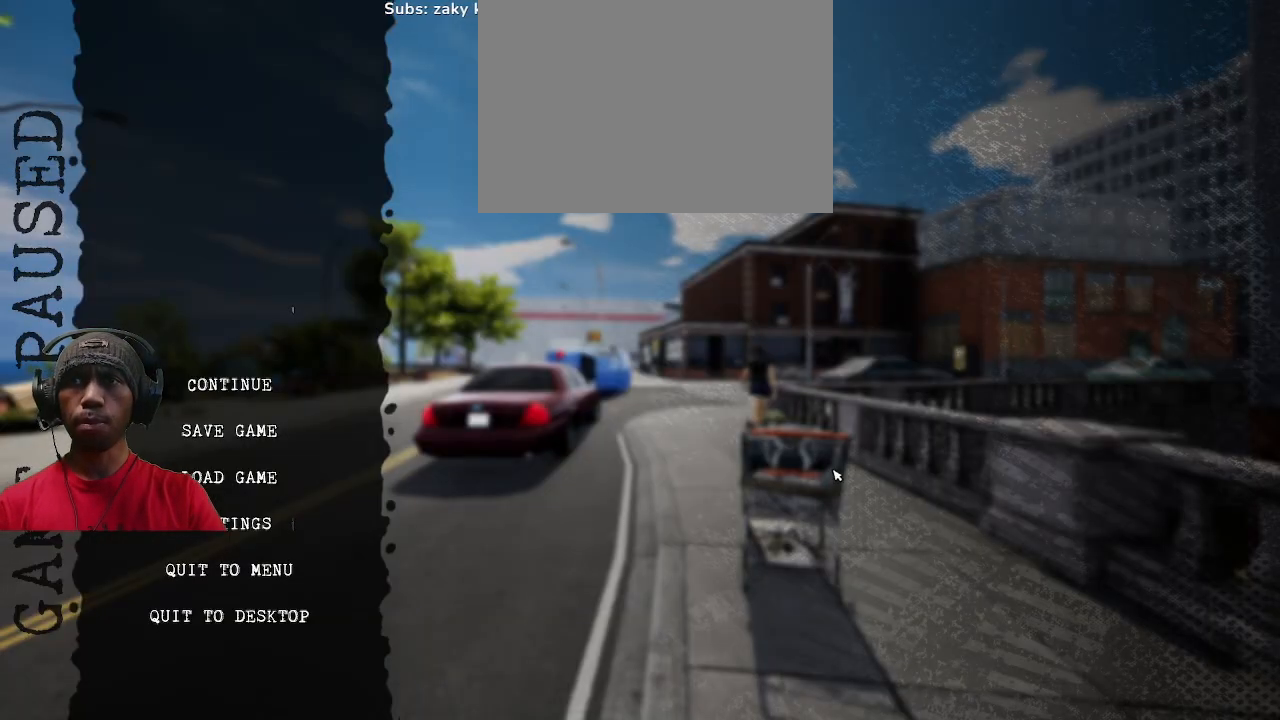
{"buttons": ["R2"], "left_stick": "center", "right_stick": "center", "events": []}
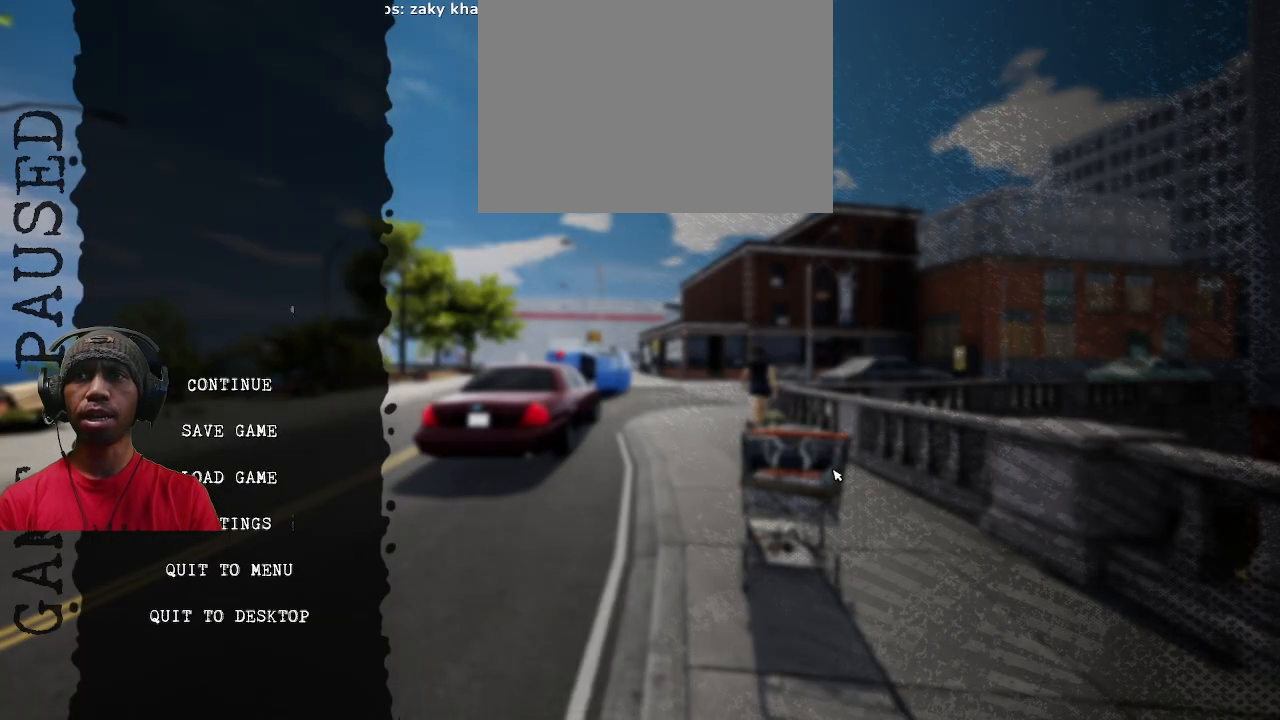
{"buttons": ["R2"], "left_stick": "center", "right_stick": "center", "events": []}
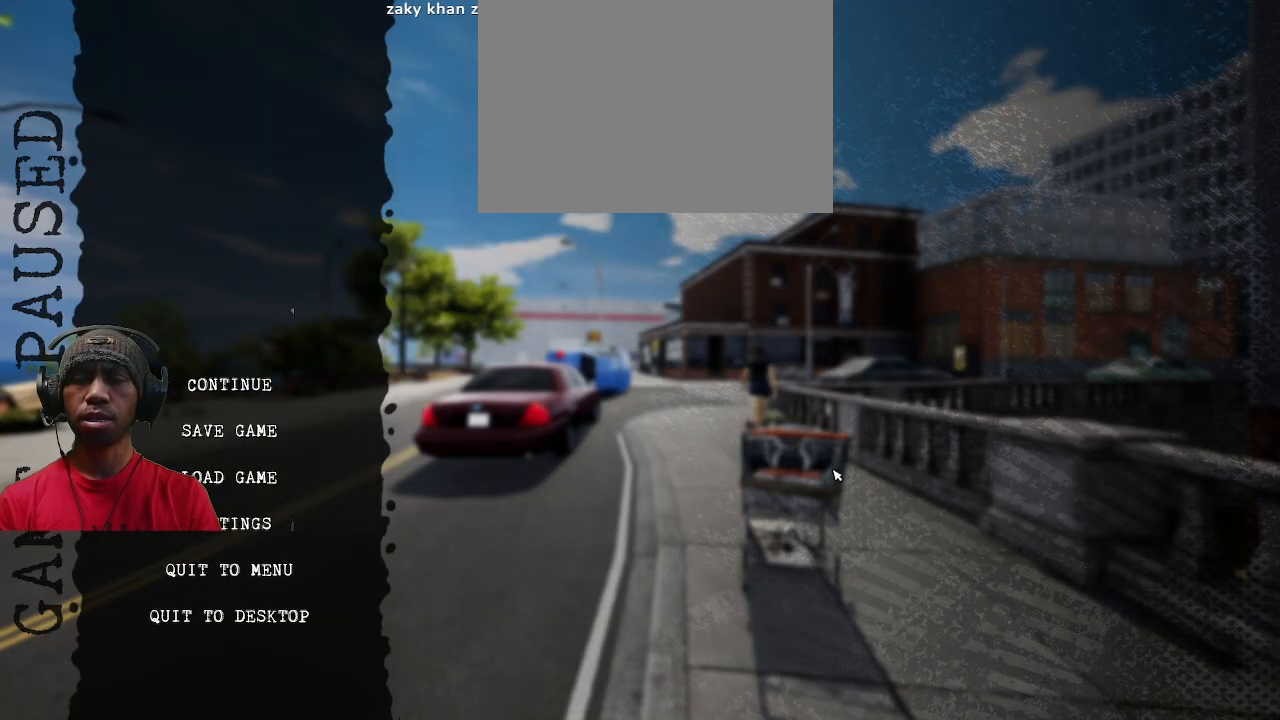
{"buttons": ["R2"], "left_stick": "center", "right_stick": "center", "events": []}
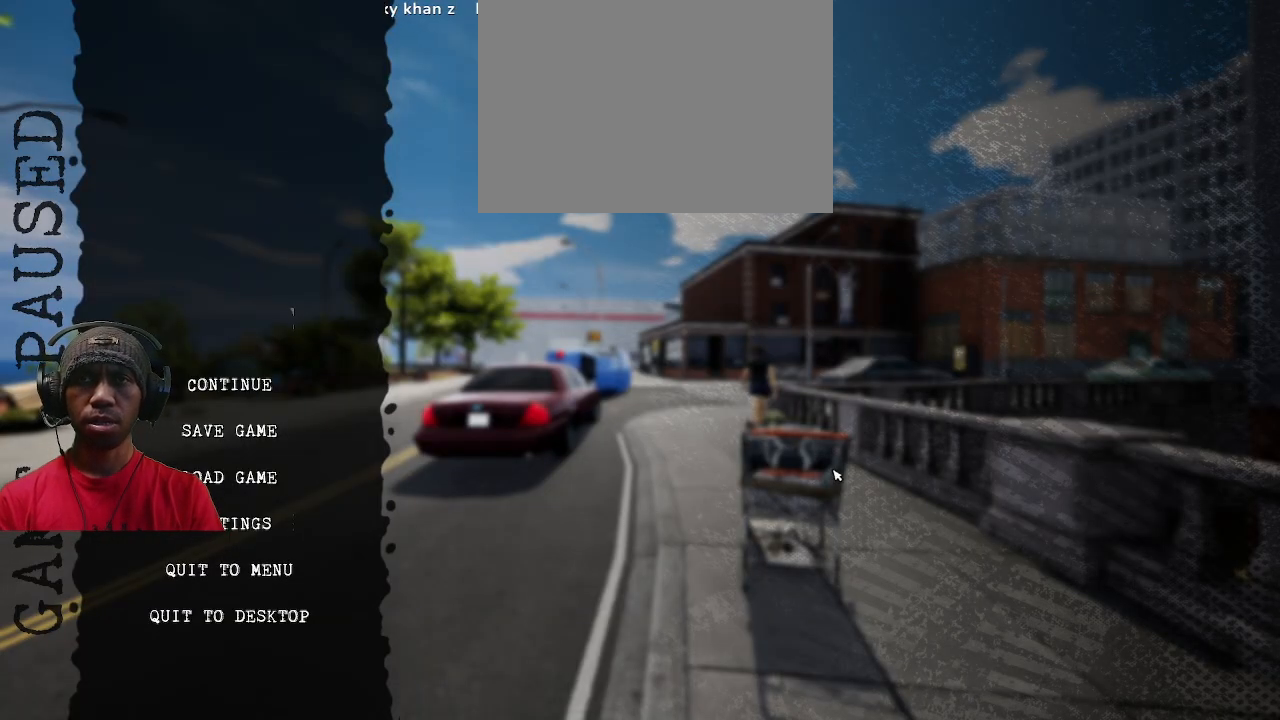
{"buttons": ["R2"], "left_stick": "center", "right_stick": "center", "events": []}
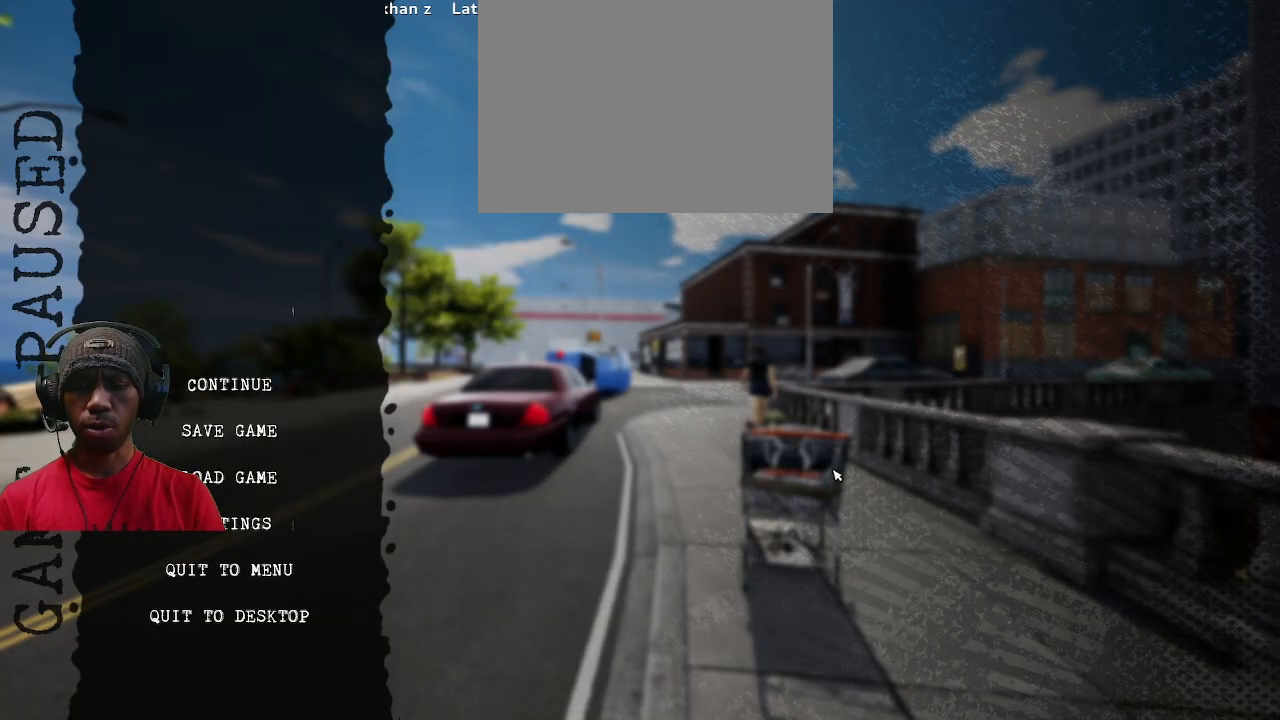
{"buttons": ["R2"], "left_stick": "center", "right_stick": "center", "events": []}
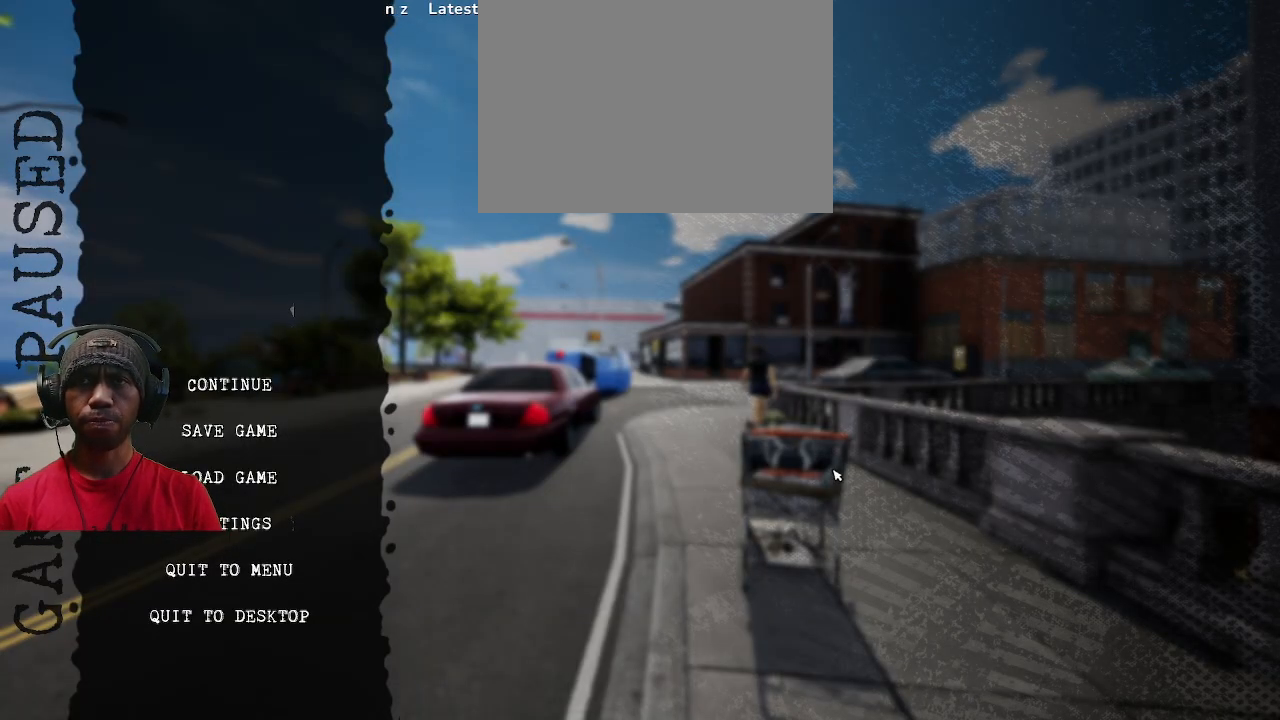
{"buttons": ["R2"], "left_stick": "center", "right_stick": "center", "events": []}
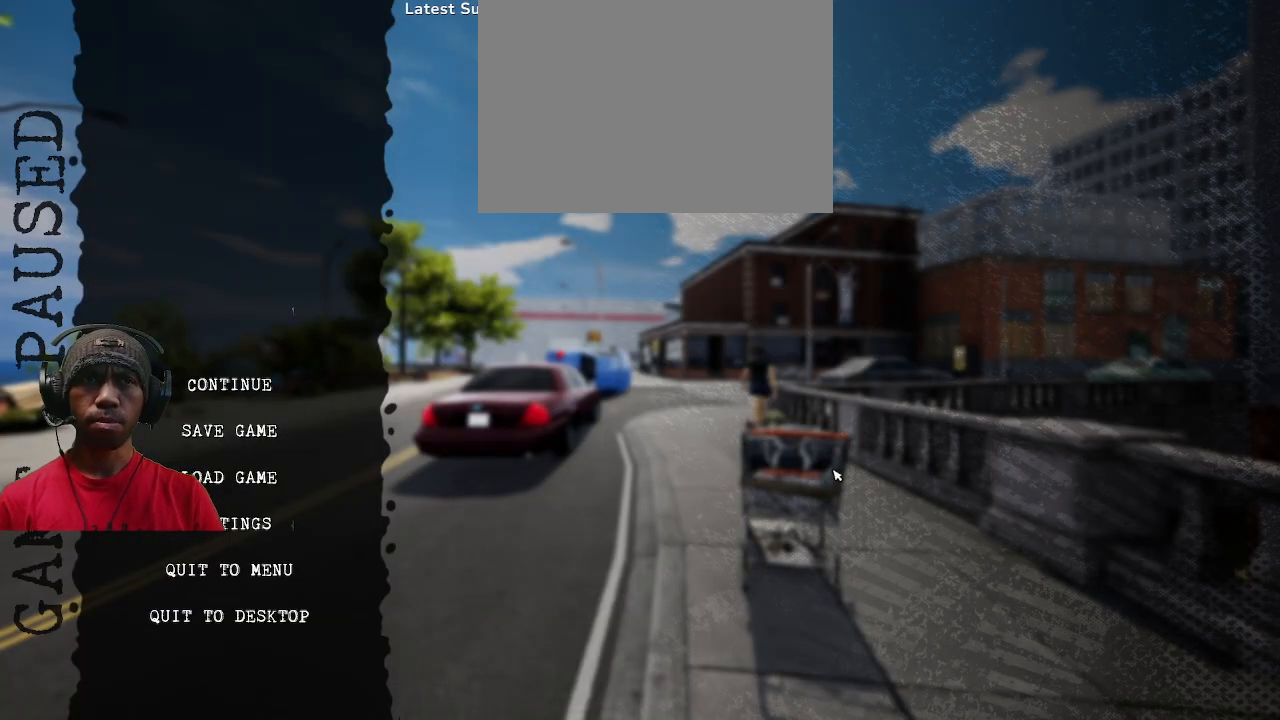
{"buttons": ["R2"], "left_stick": "center", "right_stick": "center", "events": []}
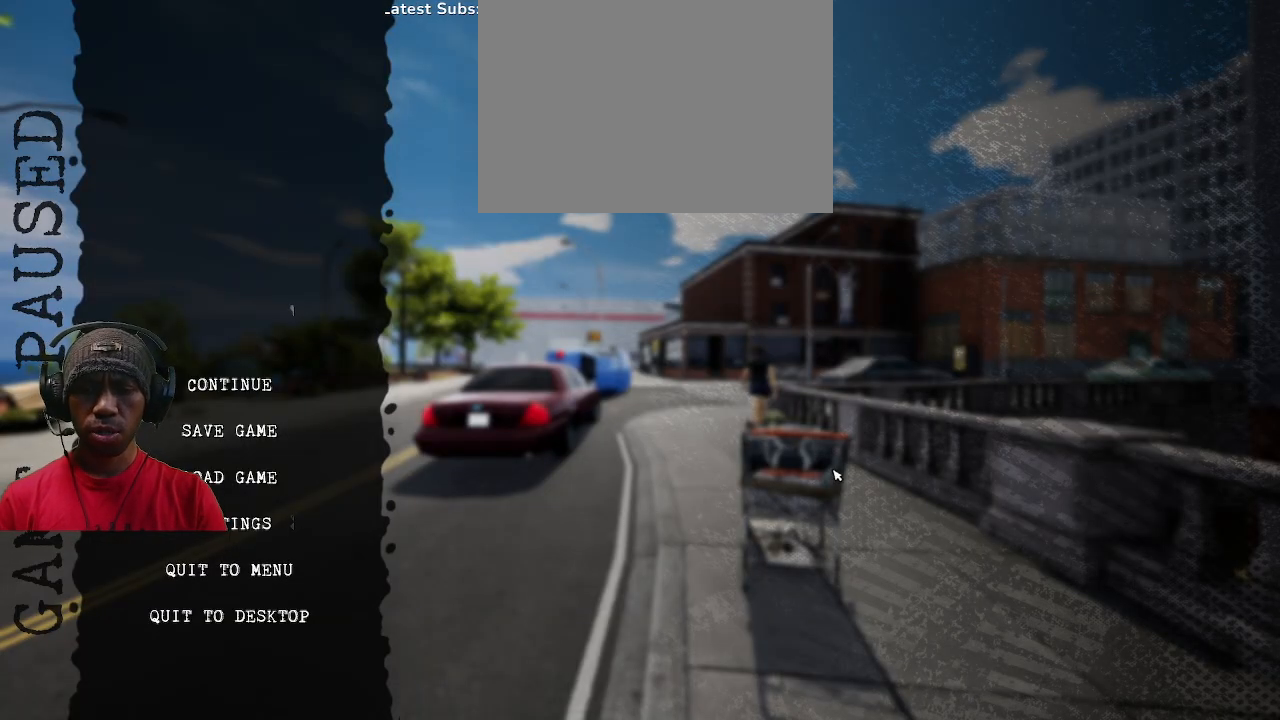
{"buttons": ["R2"], "left_stick": "center", "right_stick": "center", "events": []}
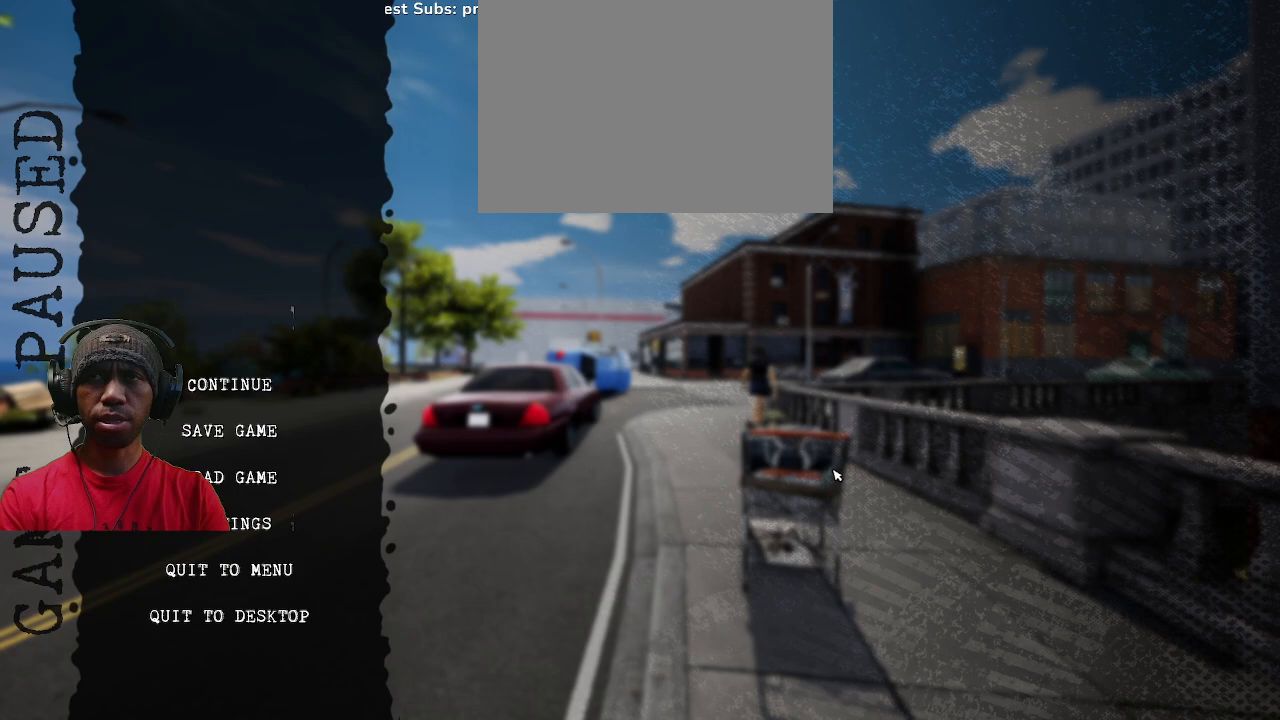
{"buttons": ["R2"], "left_stick": "center", "right_stick": "center", "events": []}
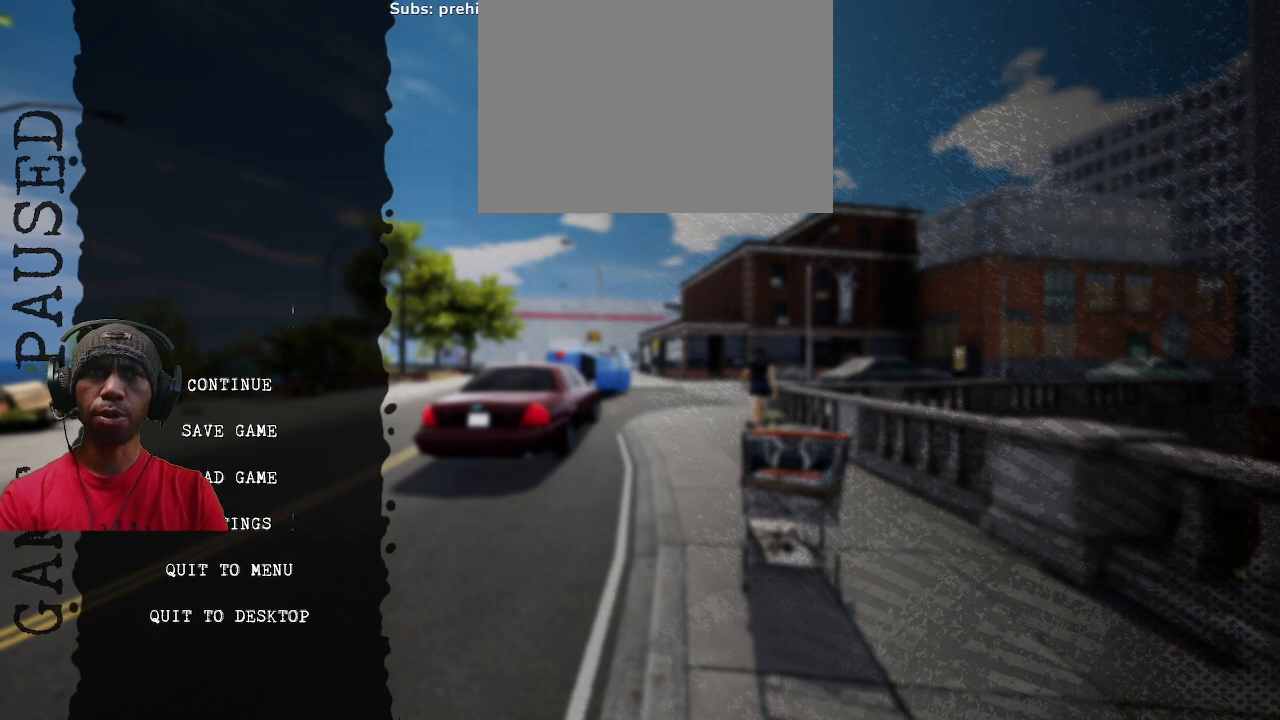
{"buttons": ["R2"], "left_stick": "center", "right_stick": "center", "events": []}
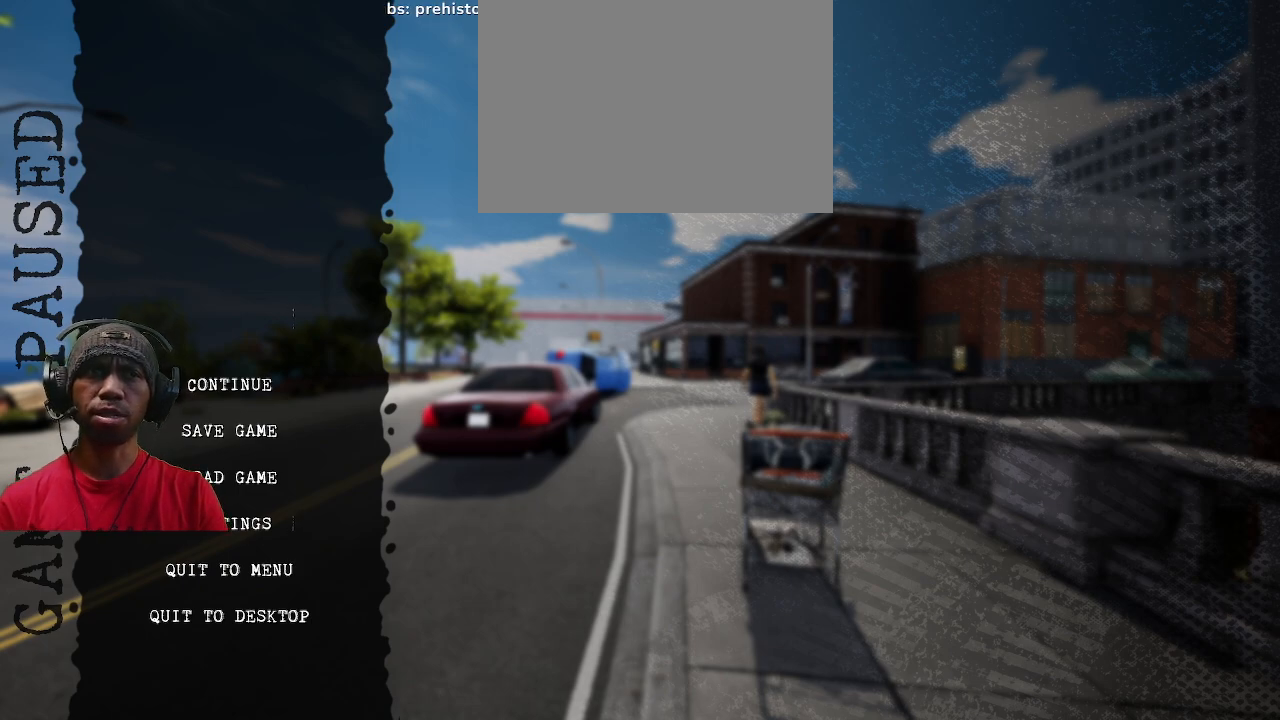
{"buttons": ["R2"], "left_stick": "center", "right_stick": "center", "events": []}
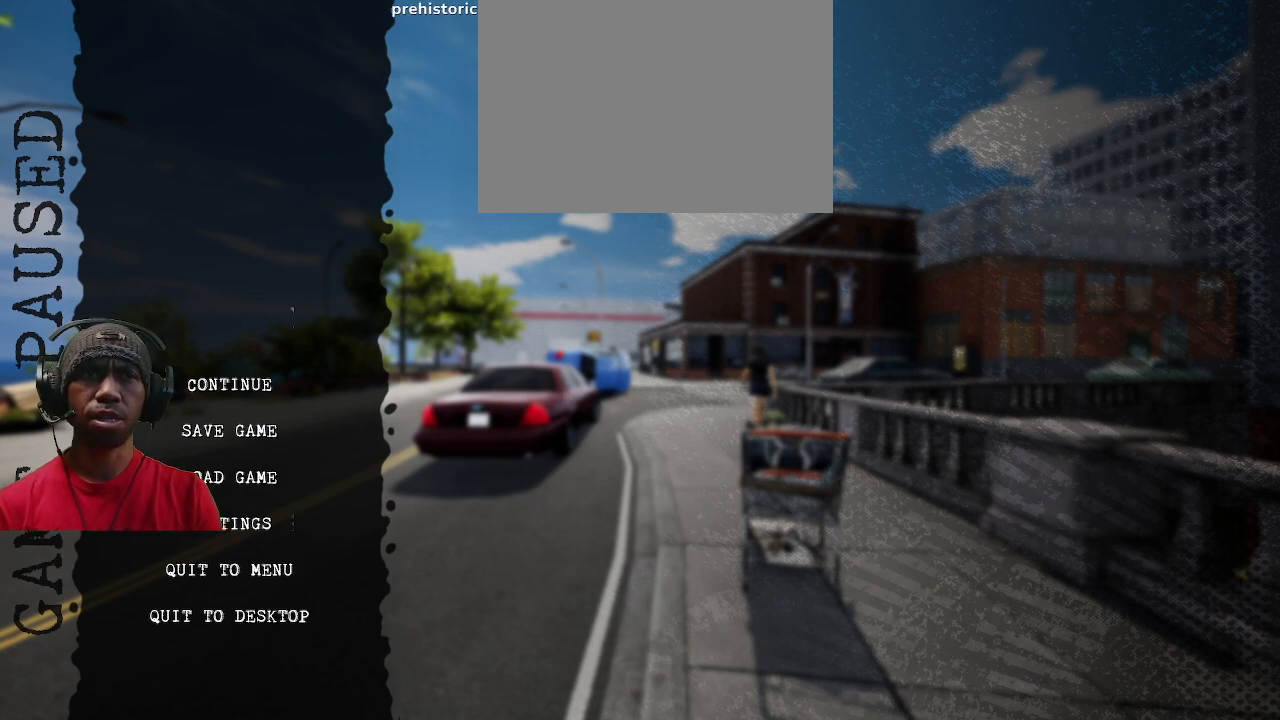
{"buttons": ["R2"], "left_stick": "center", "right_stick": "center", "events": []}
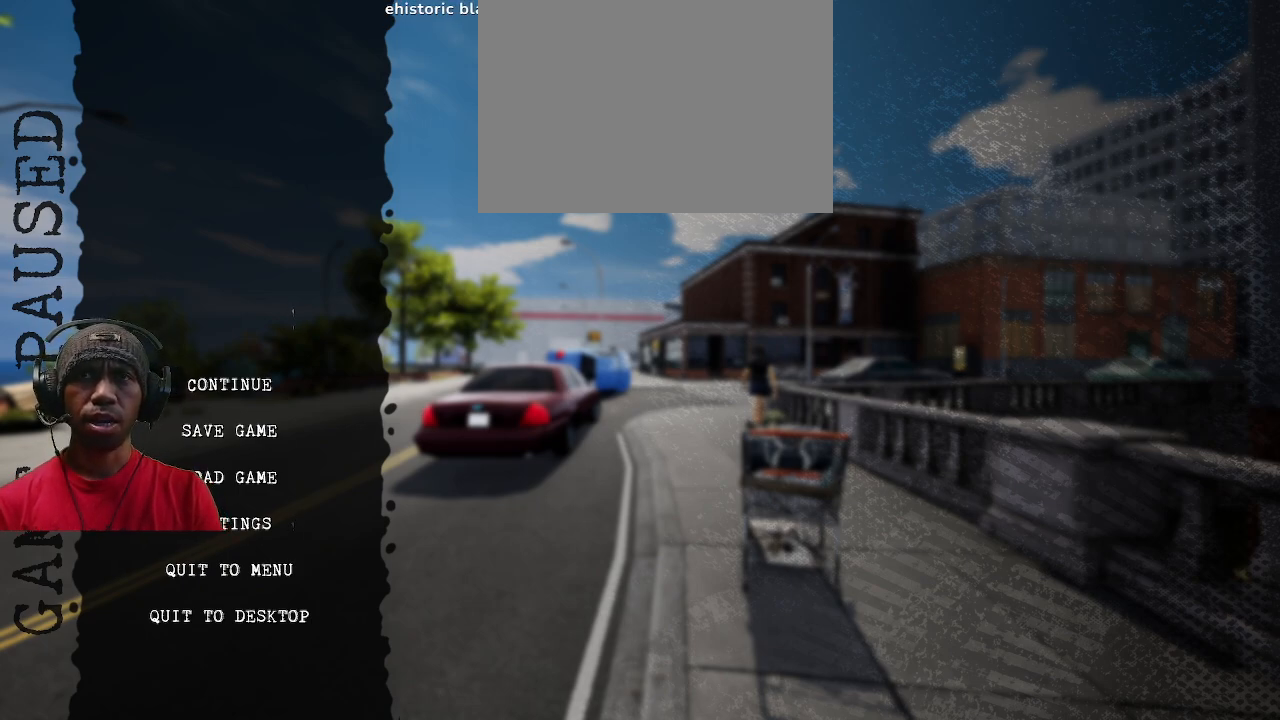
{"buttons": ["R2"], "left_stick": "center", "right_stick": "center", "events": []}
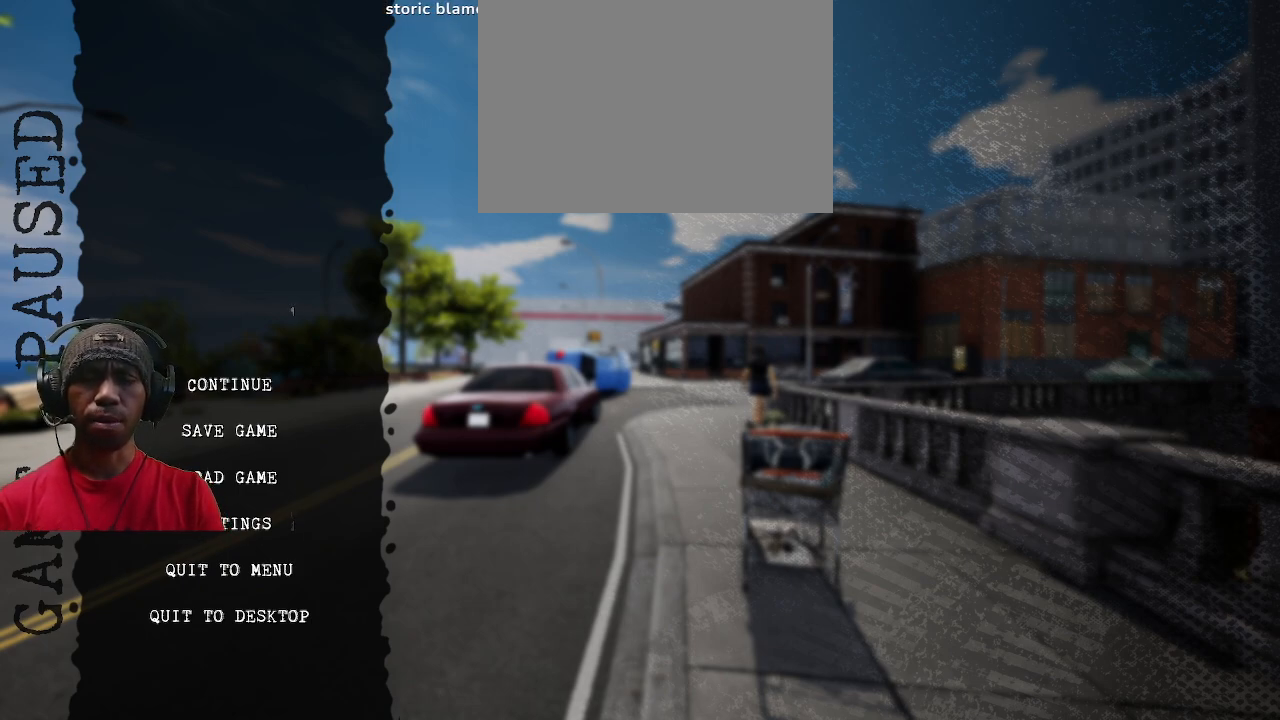
{"buttons": ["R2"], "left_stick": "center", "right_stick": "center", "events": []}
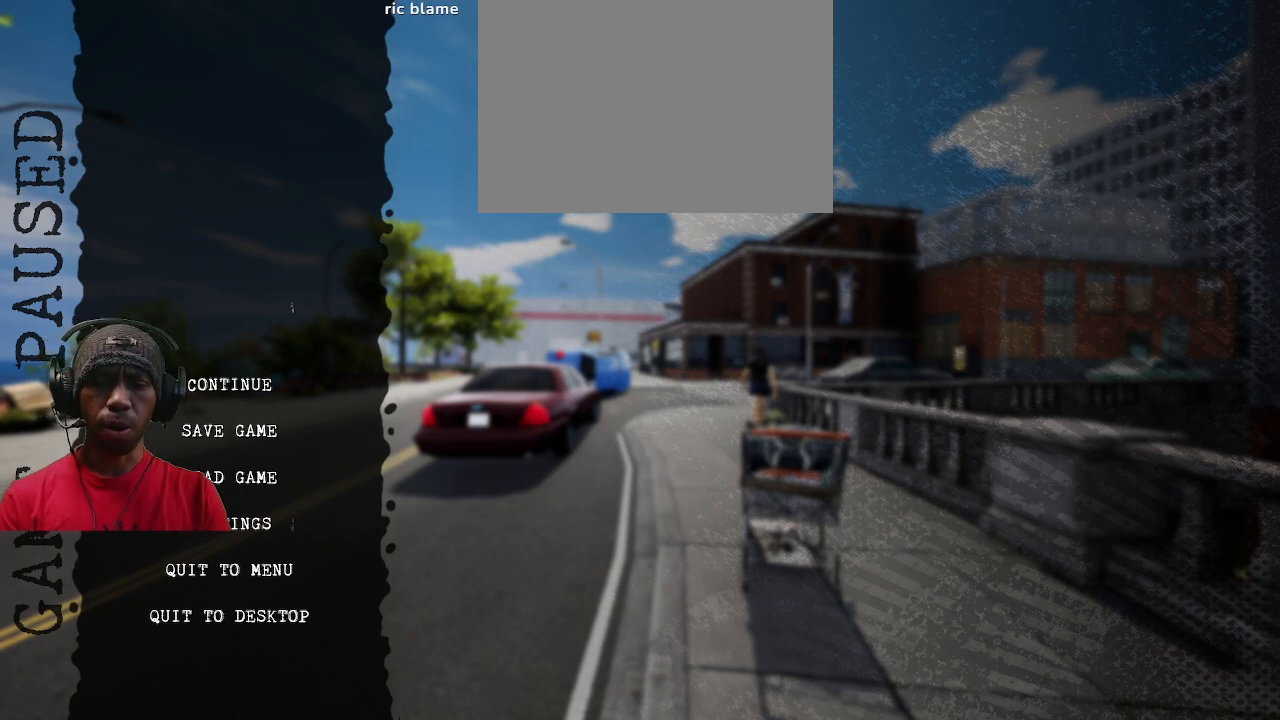
{"buttons": ["R2"], "left_stick": "center", "right_stick": "center", "events": []}
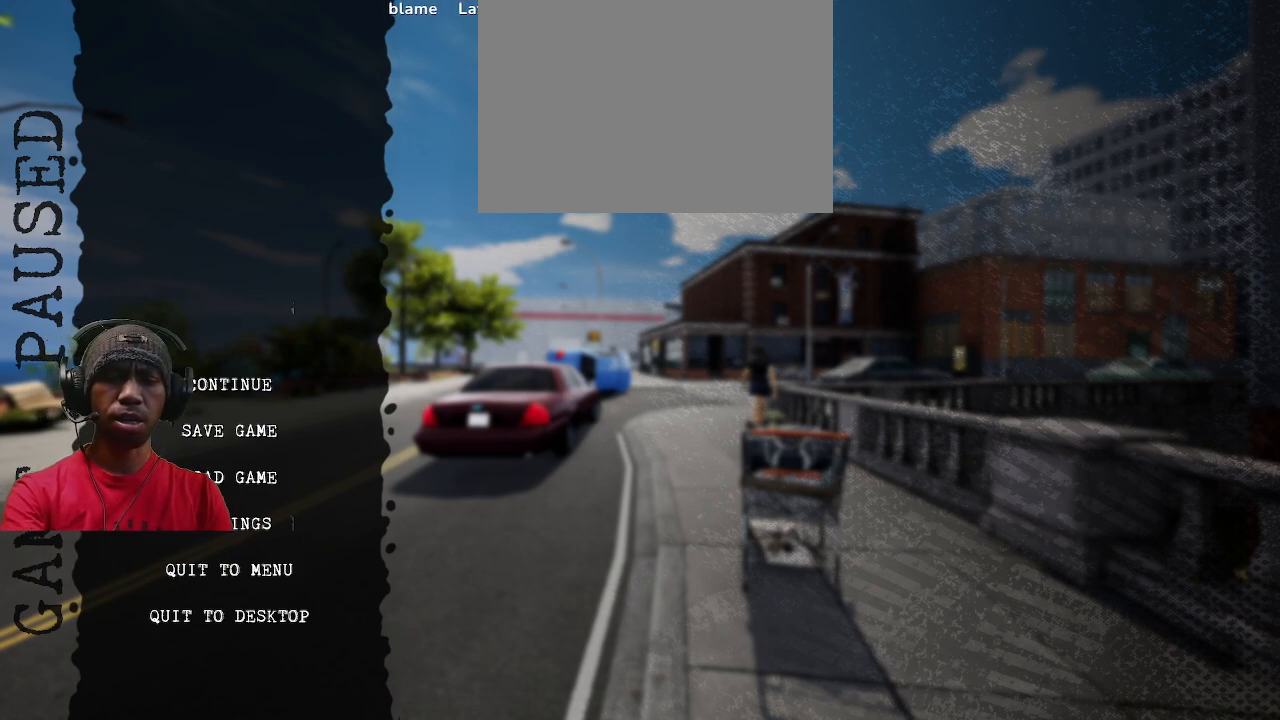
{"buttons": ["R2"], "left_stick": "center", "right_stick": "center", "events": []}
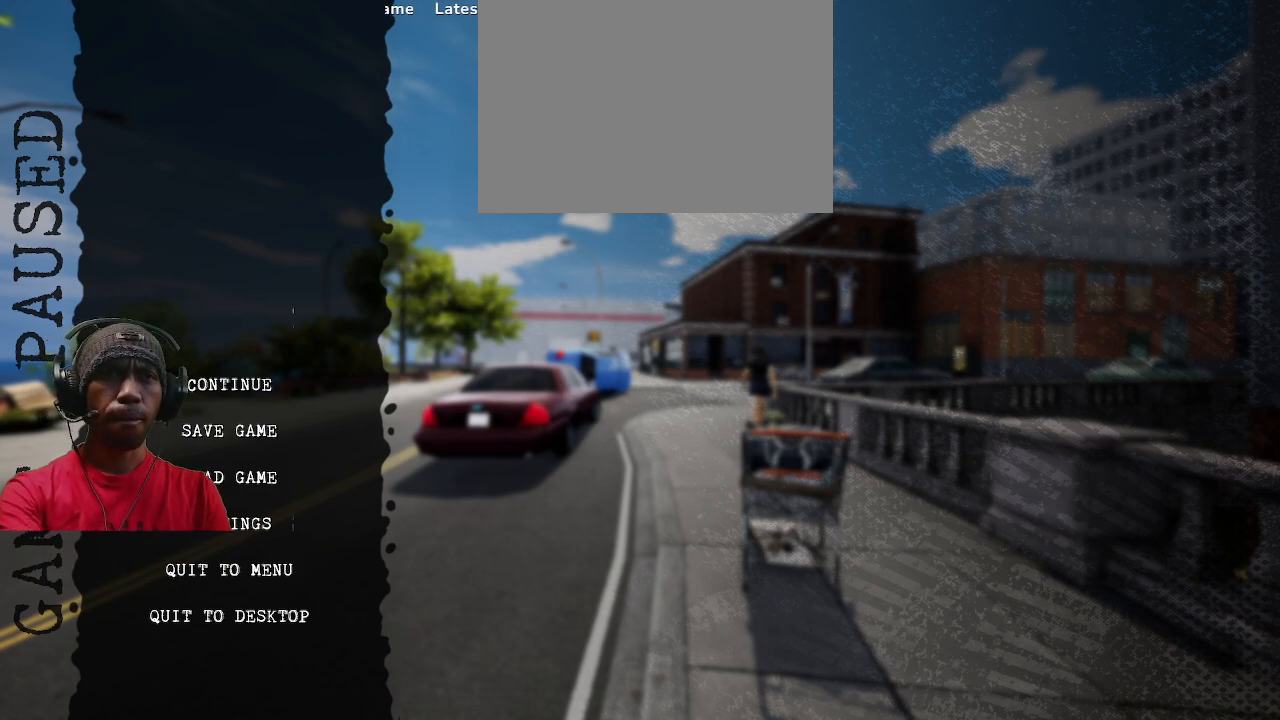
{"buttons": ["R2"], "left_stick": "center", "right_stick": "center", "events": []}
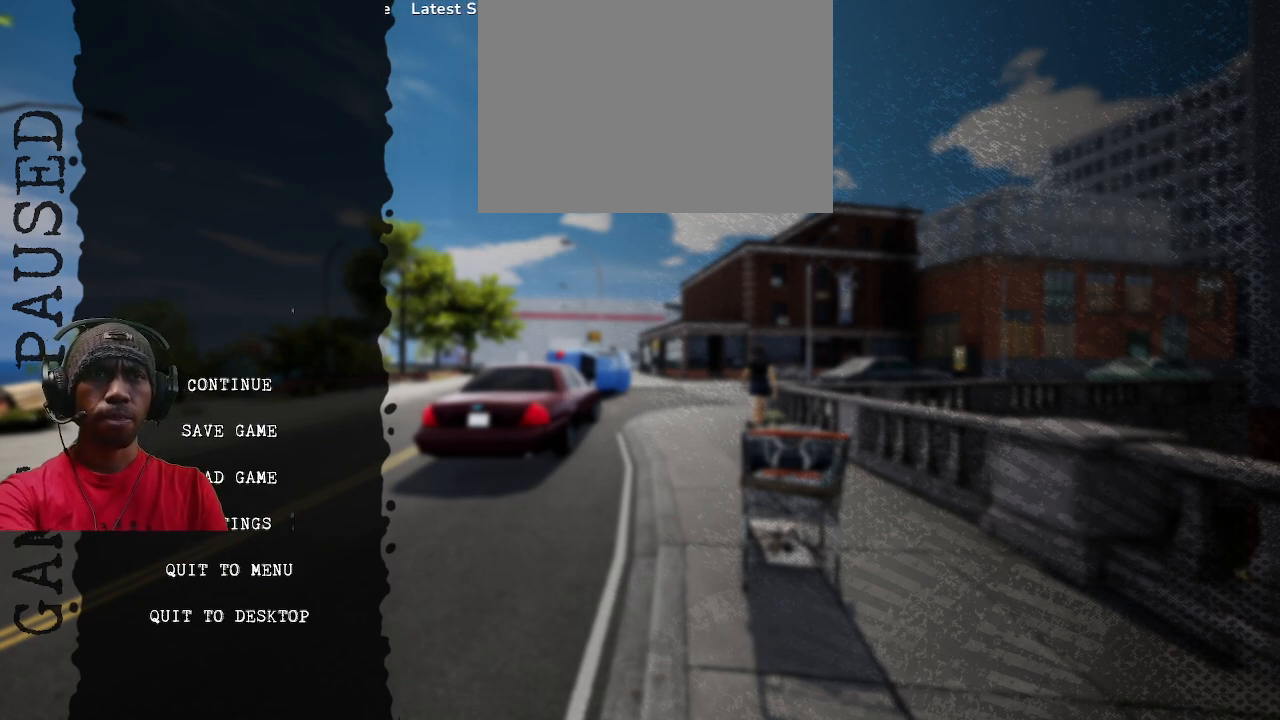
{"buttons": ["R2"], "left_stick": "center", "right_stick": "center", "events": []}
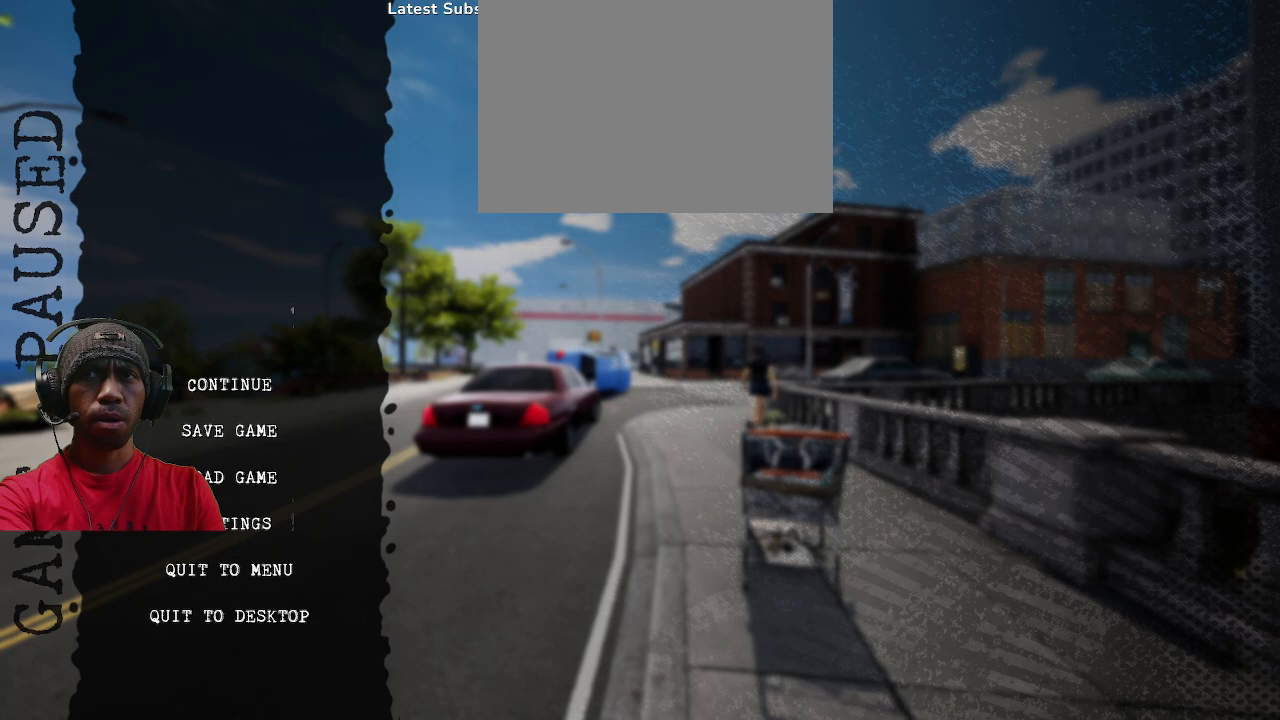
{"buttons": ["R2"], "left_stick": "center", "right_stick": "center", "events": []}
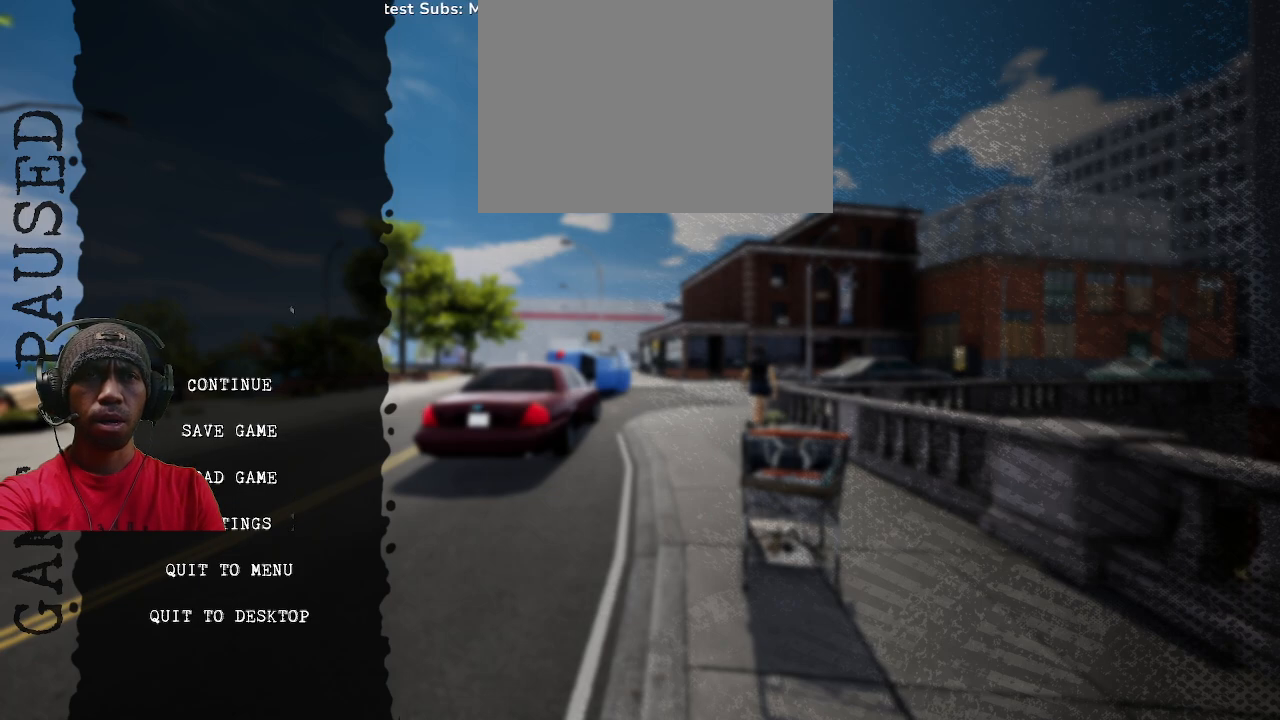
{"buttons": ["R2"], "left_stick": "center", "right_stick": "center", "events": []}
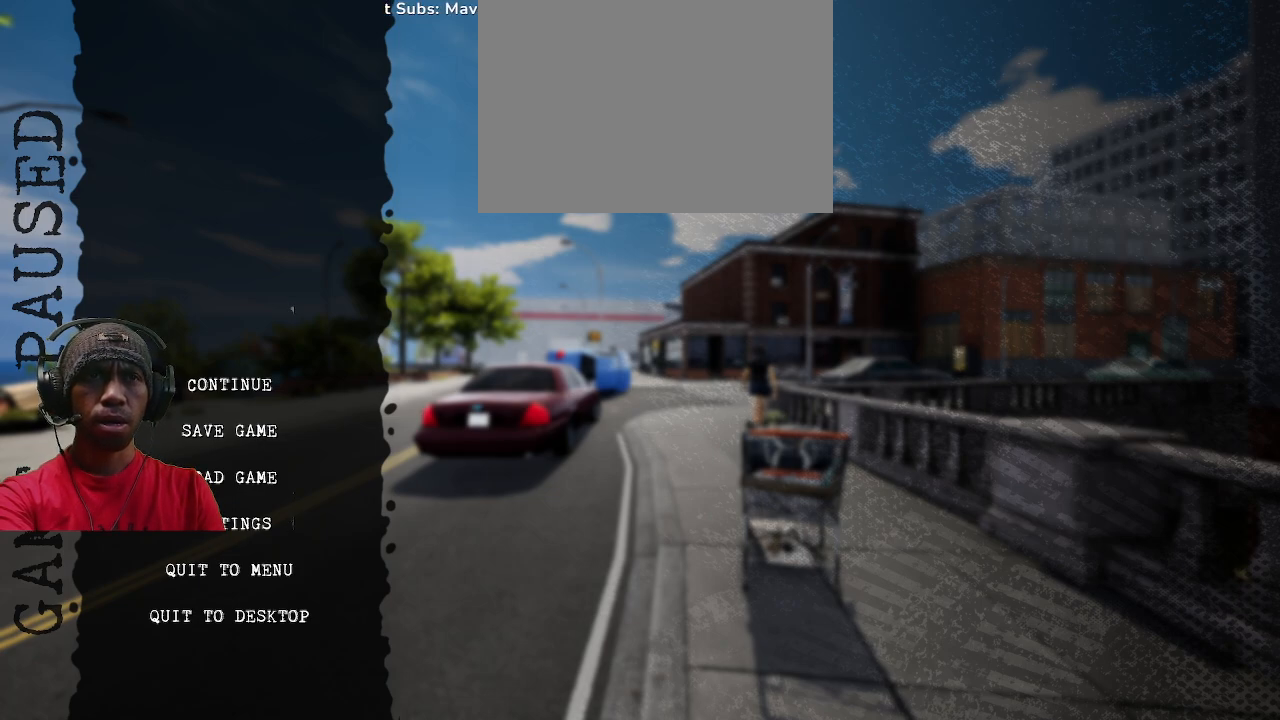
{"buttons": ["R2"], "left_stick": "center", "right_stick": "center", "events": []}
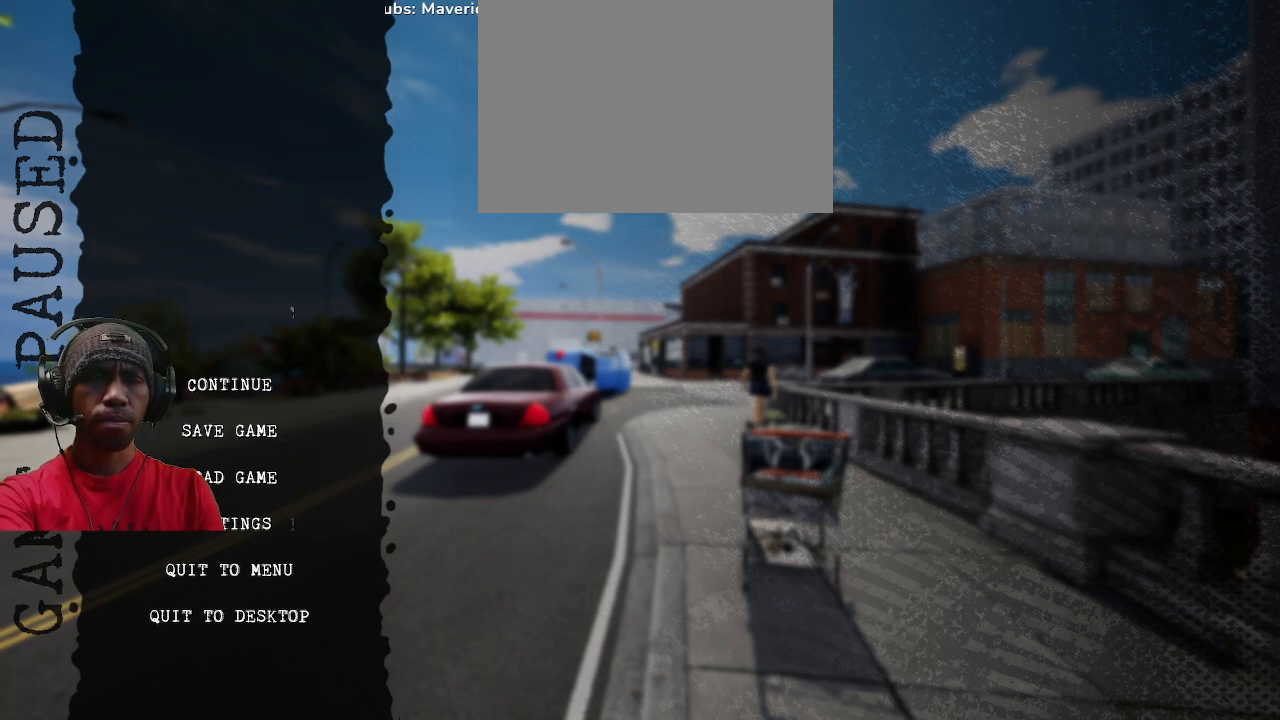
{"buttons": ["R2"], "left_stick": "center", "right_stick": "center", "events": []}
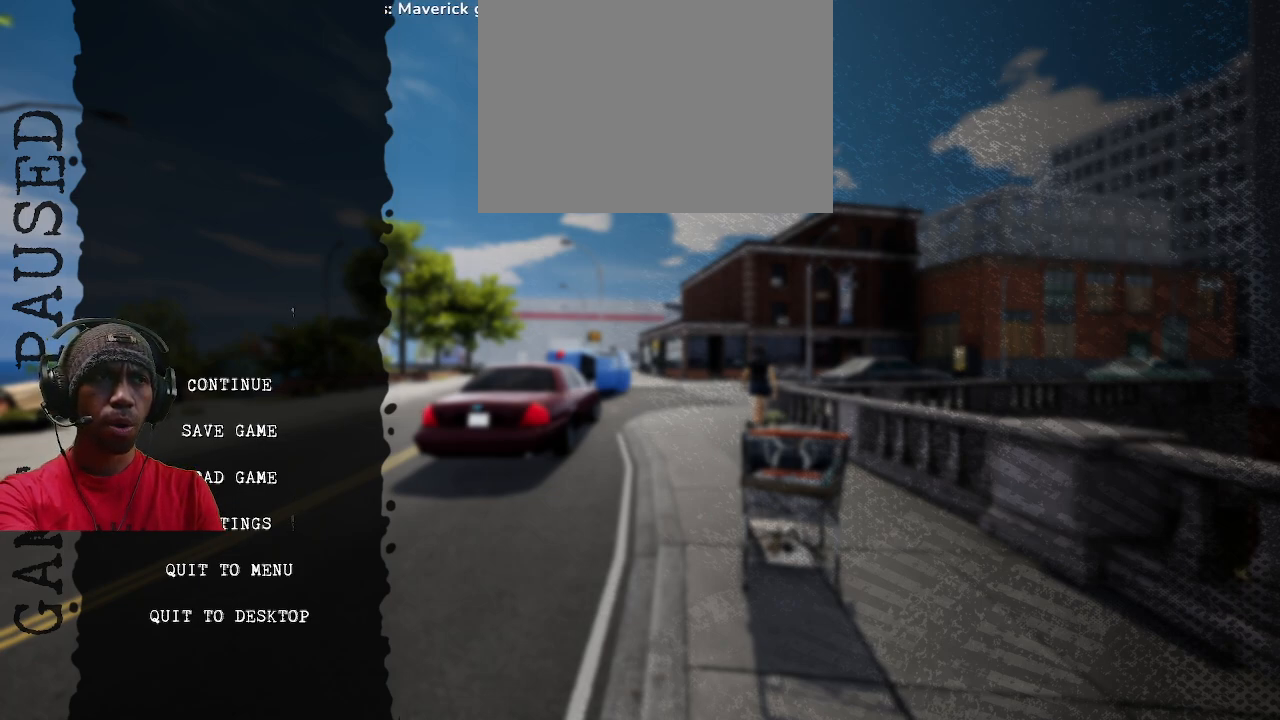
{"buttons": ["R2"], "left_stick": "center", "right_stick": "center", "events": []}
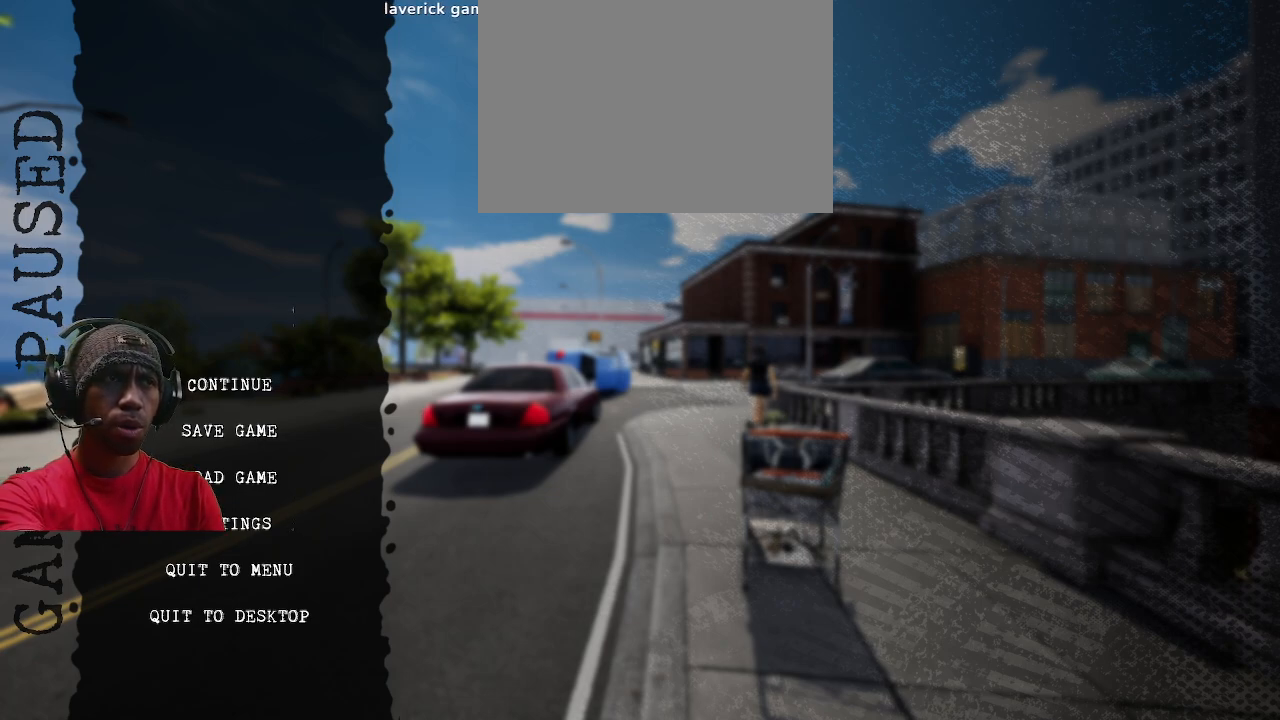
{"buttons": ["R2"], "left_stick": "center", "right_stick": "center", "events": []}
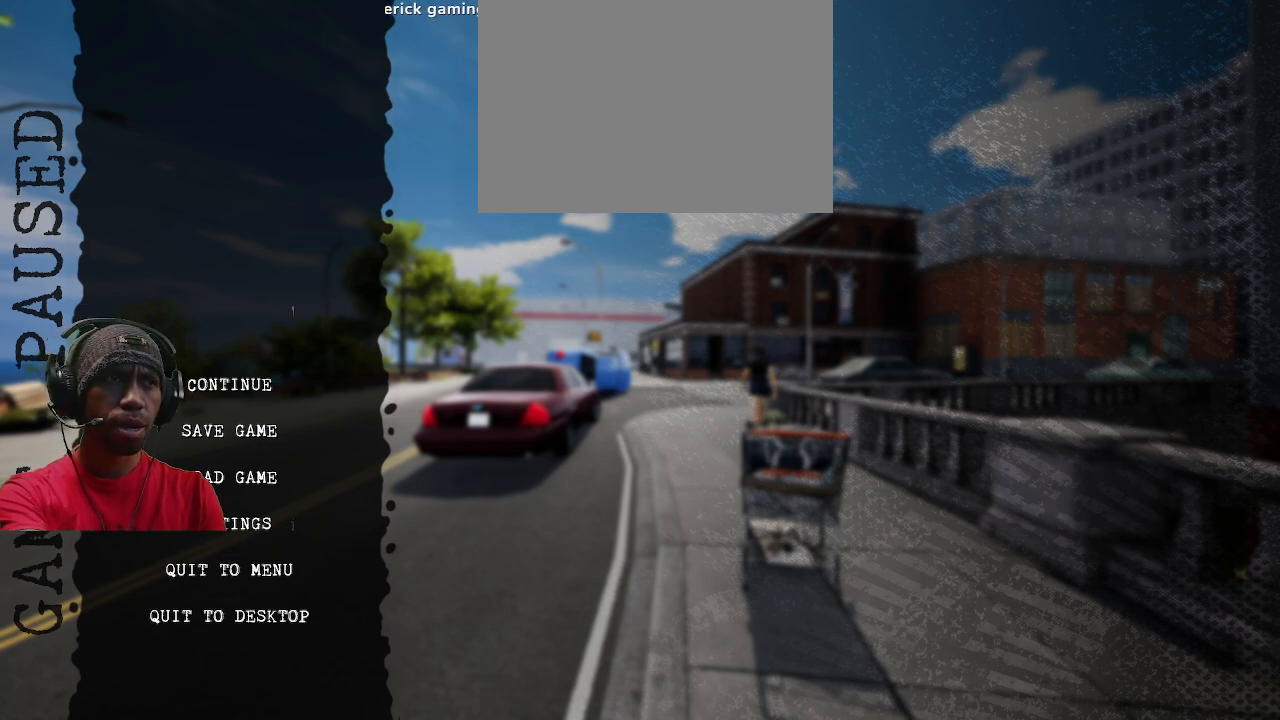
{"buttons": ["R2"], "left_stick": "center", "right_stick": "center", "events": []}
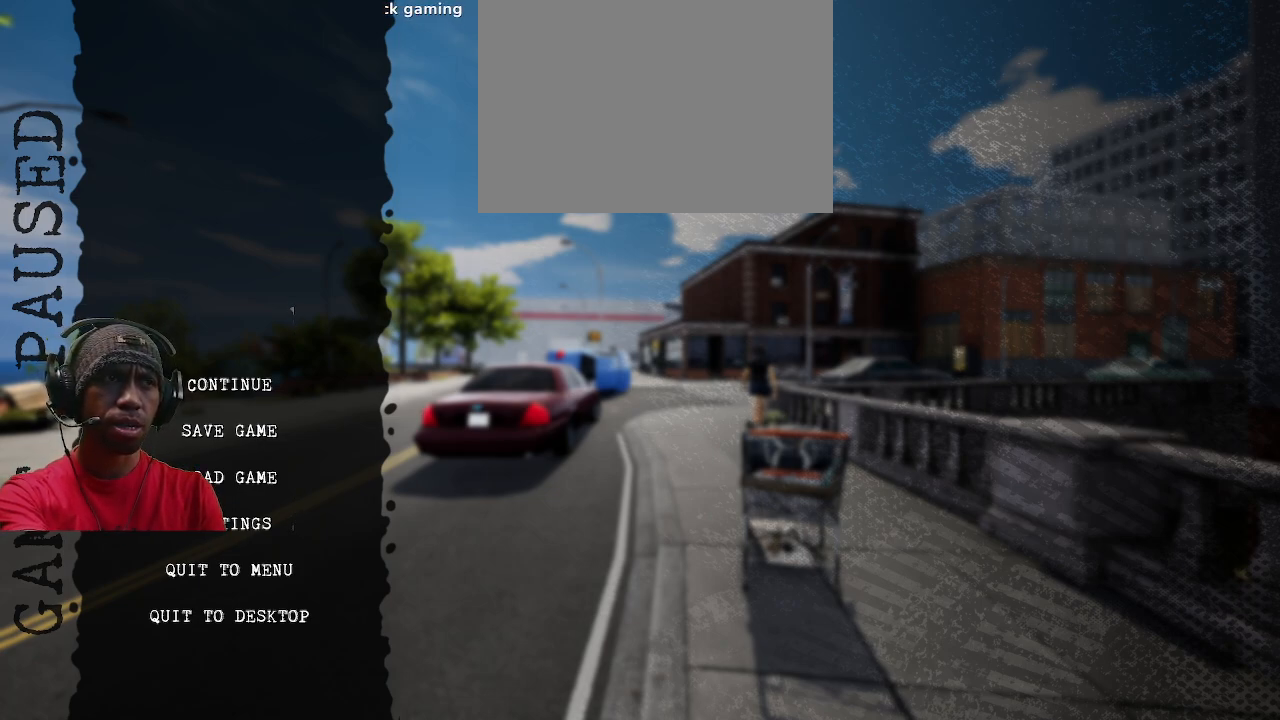
{"buttons": ["R2"], "left_stick": "center", "right_stick": "center", "events": []}
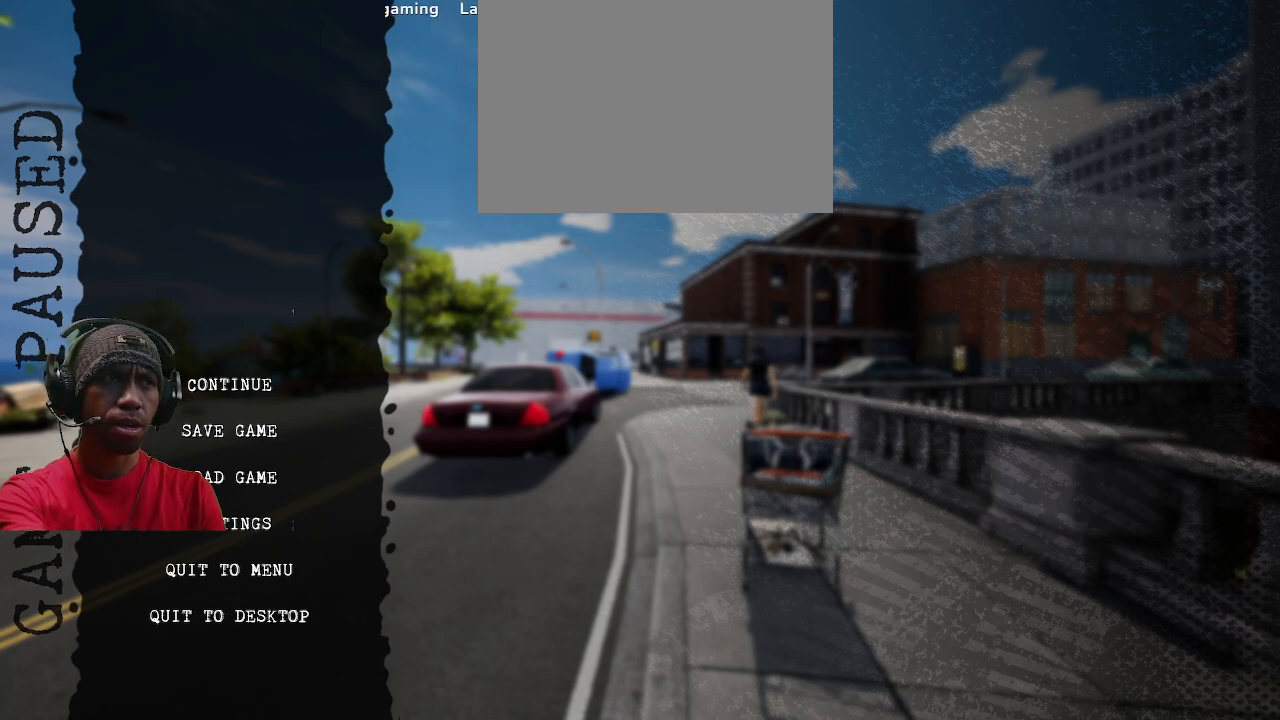
{"buttons": ["R2"], "left_stick": "center", "right_stick": "center", "events": []}